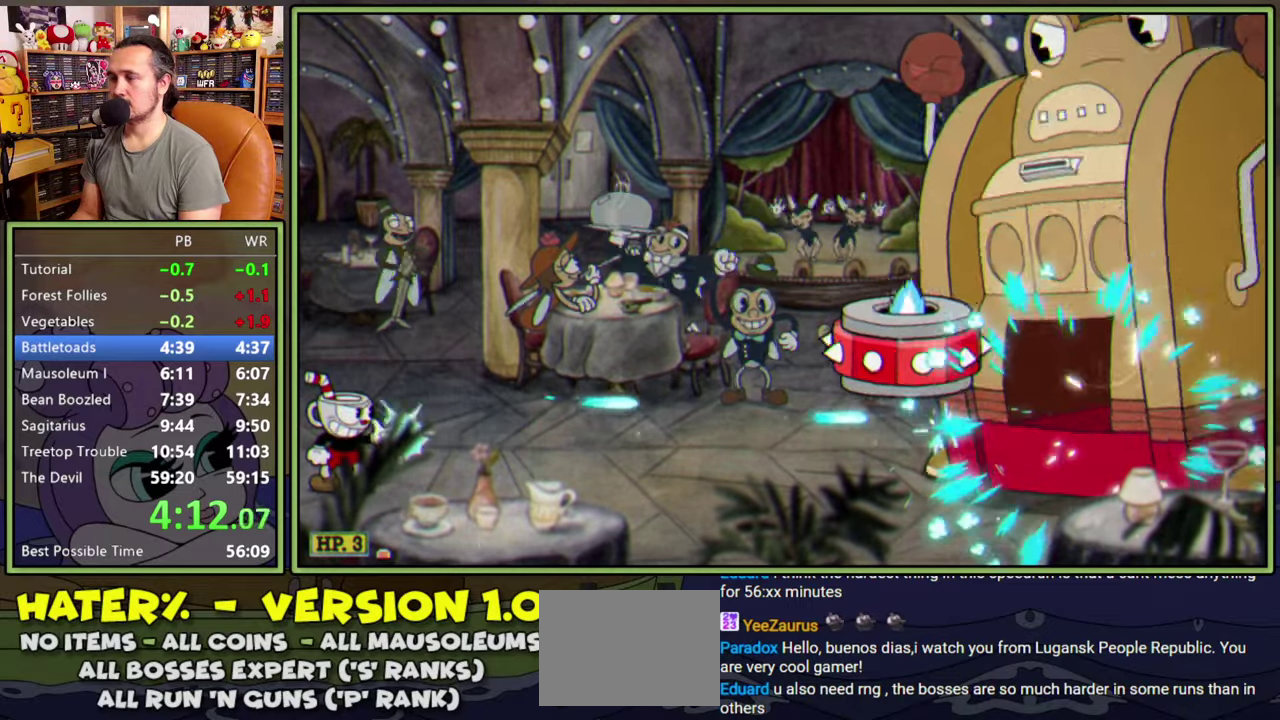
Gameplay with a controller (Xbox layout); each line is a JSON object with the inputs held at the frame after it. "events" lists button and stick changes between this image and that frame as [ms after this image, input, new state], when the widget could be followed in between. Not read: L2 L3 R2 R3 left_stick.
{"buttons": ["L1"], "right_stick": "center", "events": [[383, "L1", "up"], [500, "L1", "down"]]}
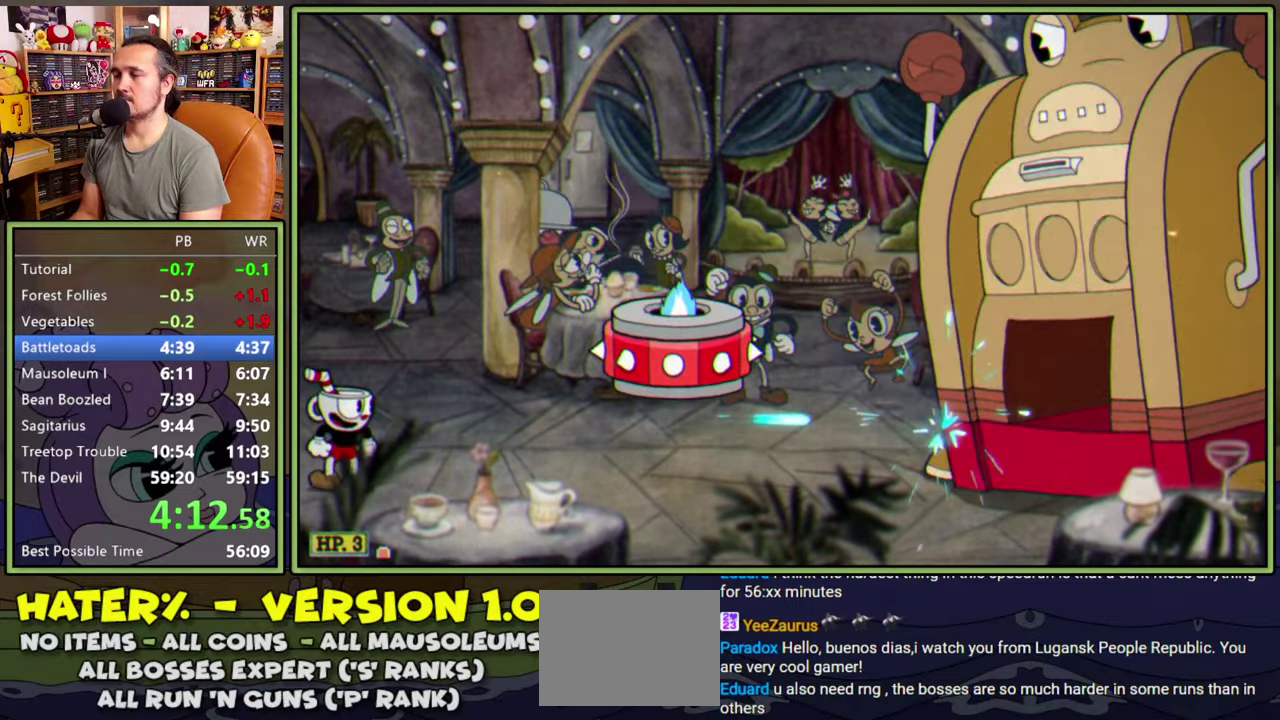
{"buttons": ["L1"], "right_stick": "center", "events": []}
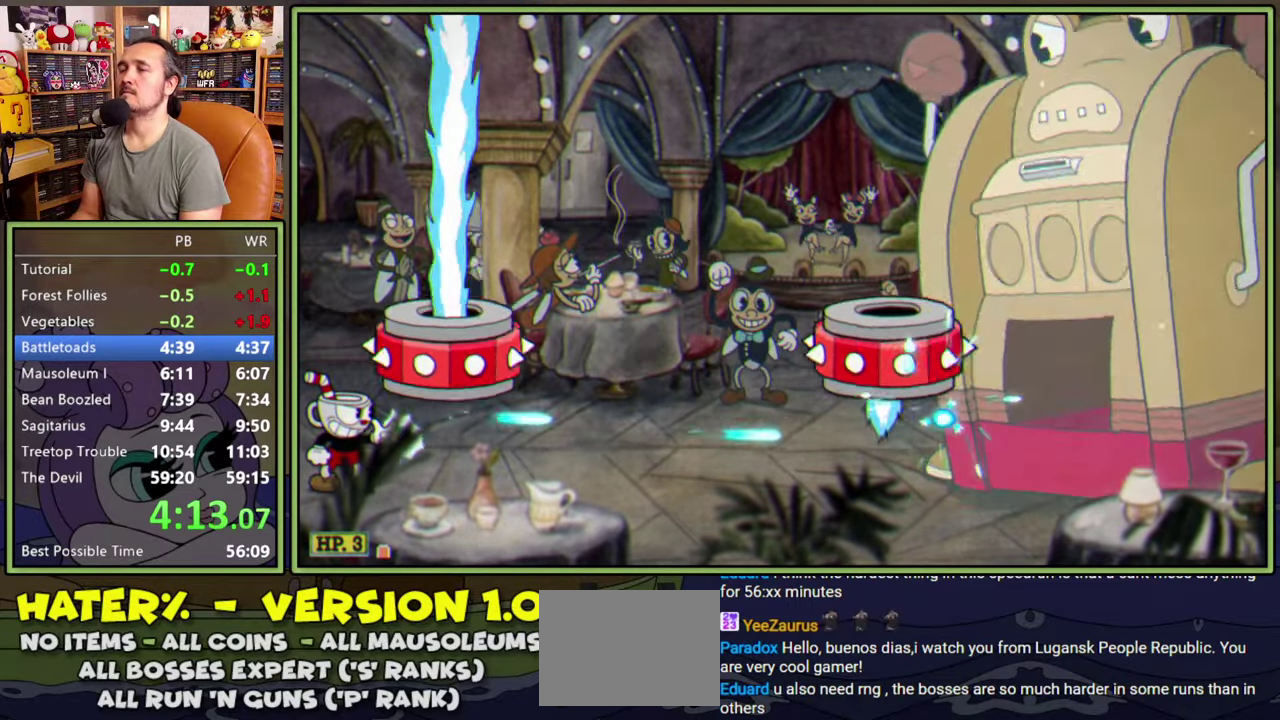
{"buttons": ["L1"], "right_stick": "center", "events": []}
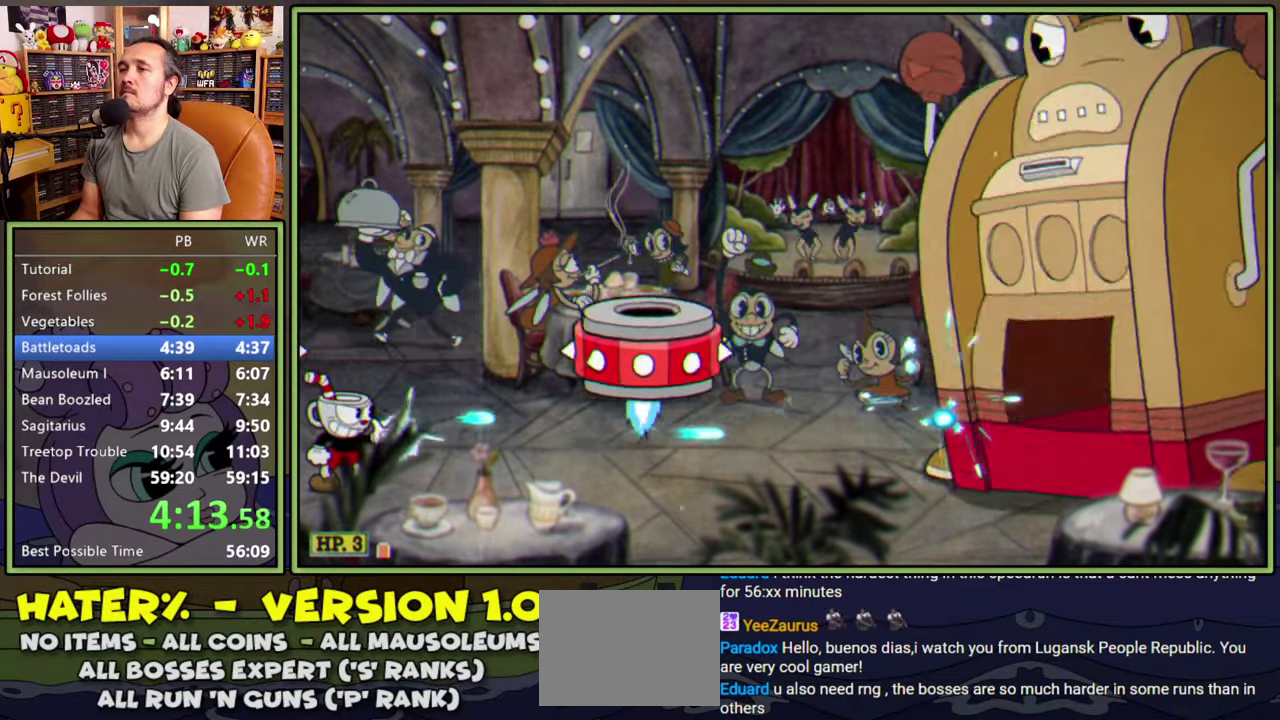
{"buttons": ["L1"], "right_stick": "center", "events": [[66, "A", "down"], [250, "A", "up"], [333, "DPAD_RIGHT", "down"], [466, "DPAD_RIGHT", "up"]]}
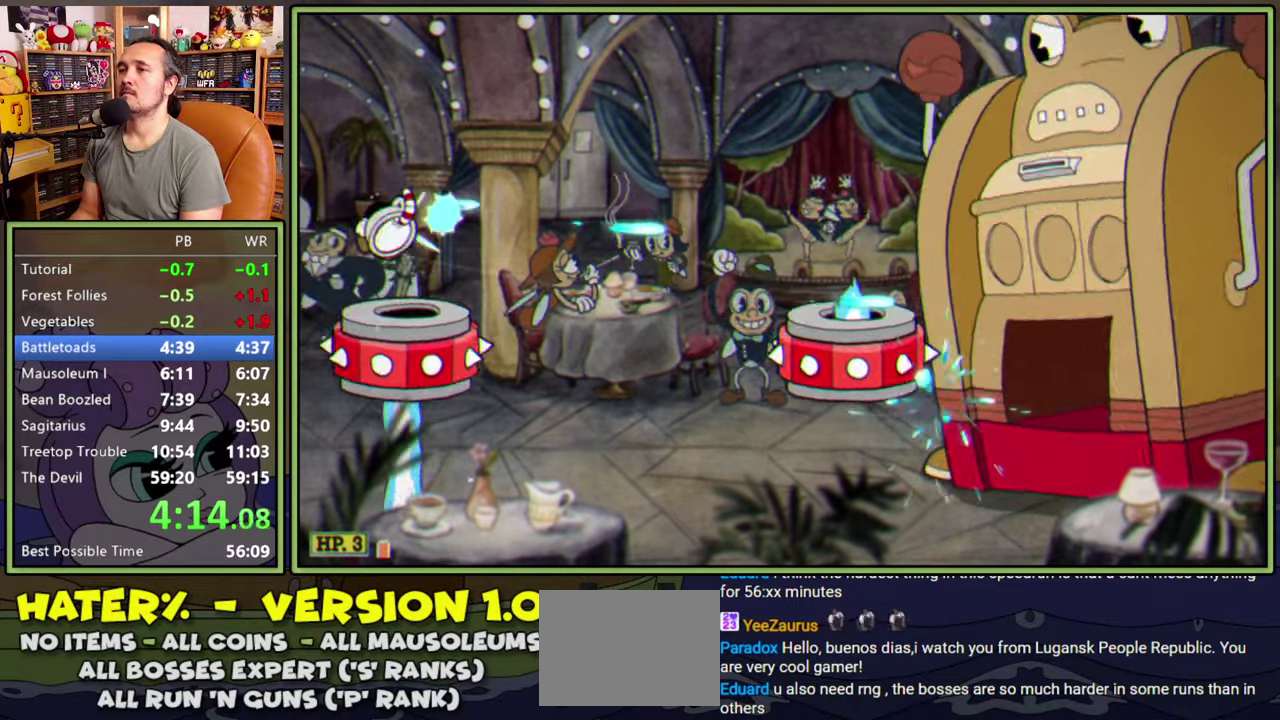
{"buttons": ["L1"], "right_stick": "center", "events": [[133, "DPAD_RIGHT", "down"], [316, "DPAD_RIGHT", "up"]]}
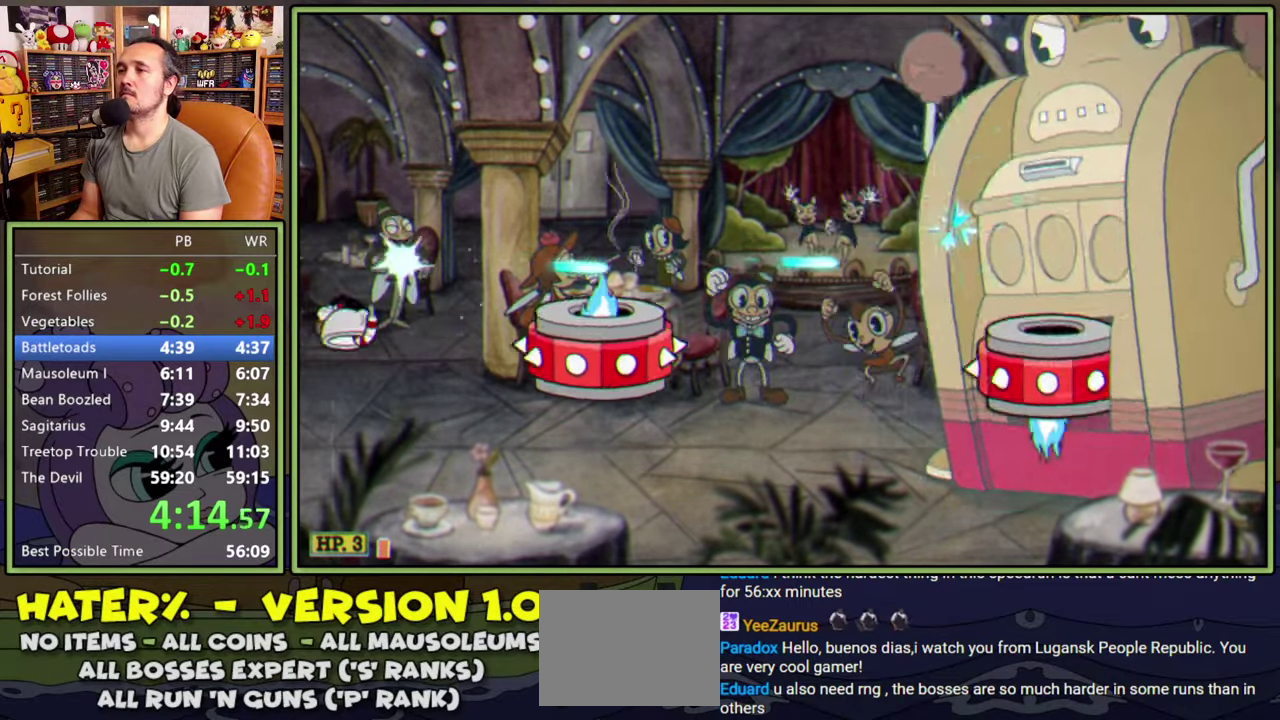
{"buttons": ["L1"], "right_stick": "center", "events": []}
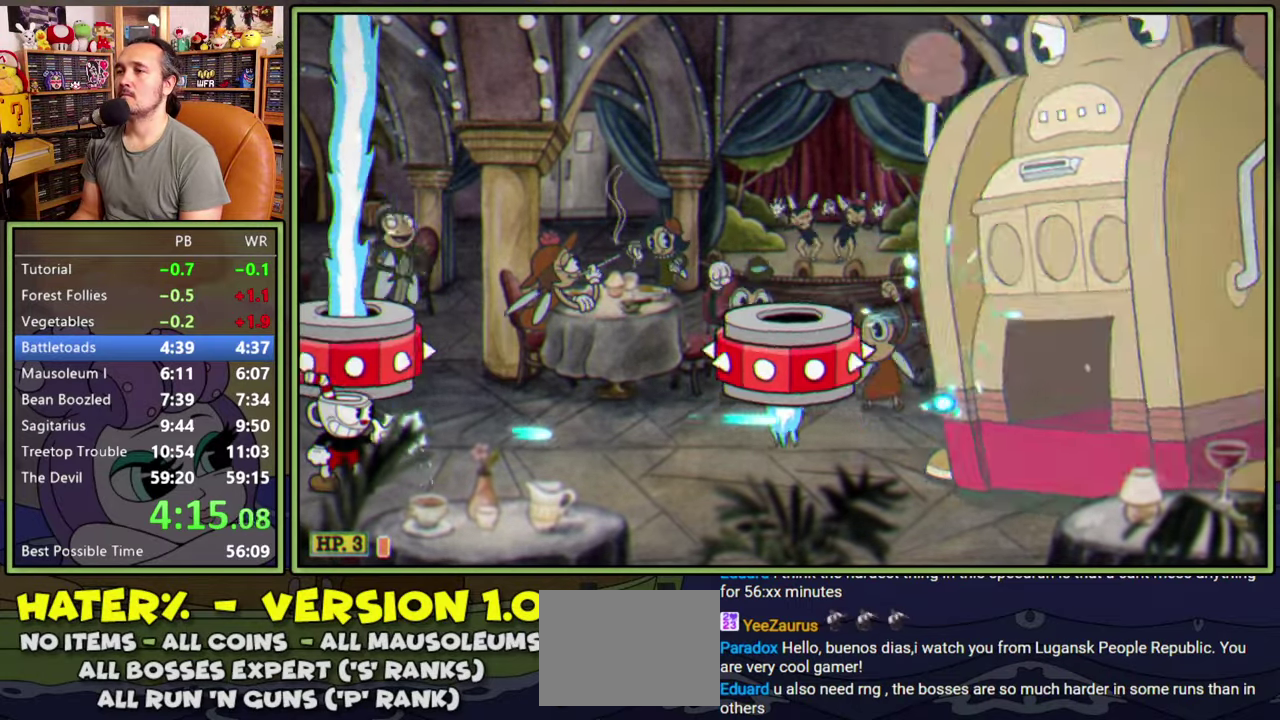
{"buttons": ["L1"], "right_stick": "center", "events": [[333, "A", "down"], [500, "A", "up"]]}
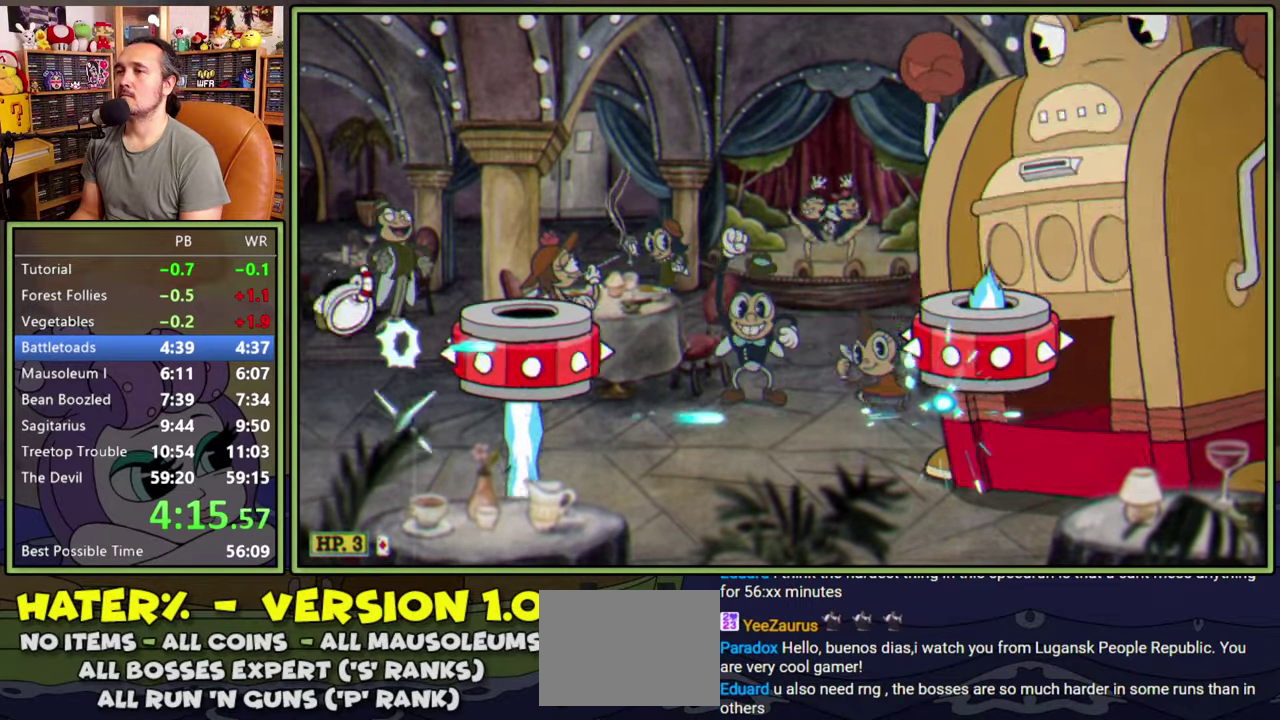
{"buttons": ["L1"], "right_stick": "center", "events": [[116, "DPAD_RIGHT", "down"], [200, "DPAD_RIGHT", "up"], [316, "DPAD_RIGHT", "down"], [500, "DPAD_RIGHT", "up"]]}
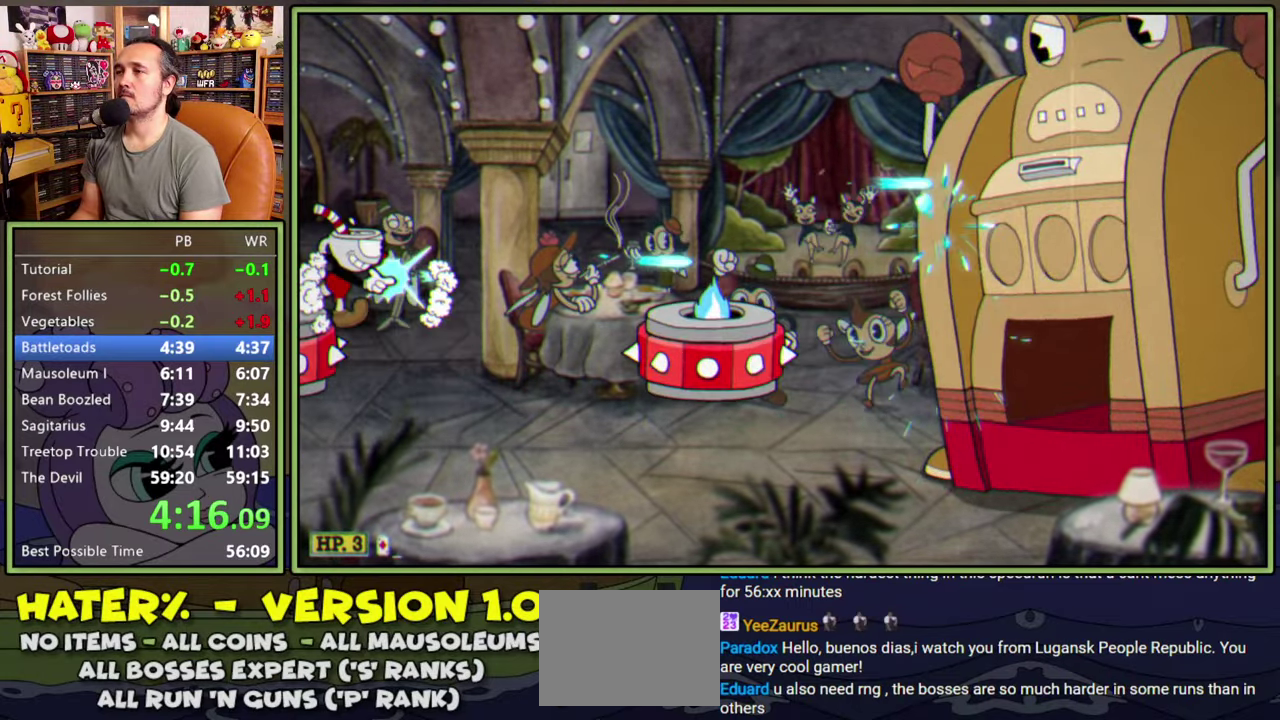
{"buttons": ["L1"], "right_stick": "center", "events": [[350, "DPAD_RIGHT", "down"], [466, "DPAD_RIGHT", "up"]]}
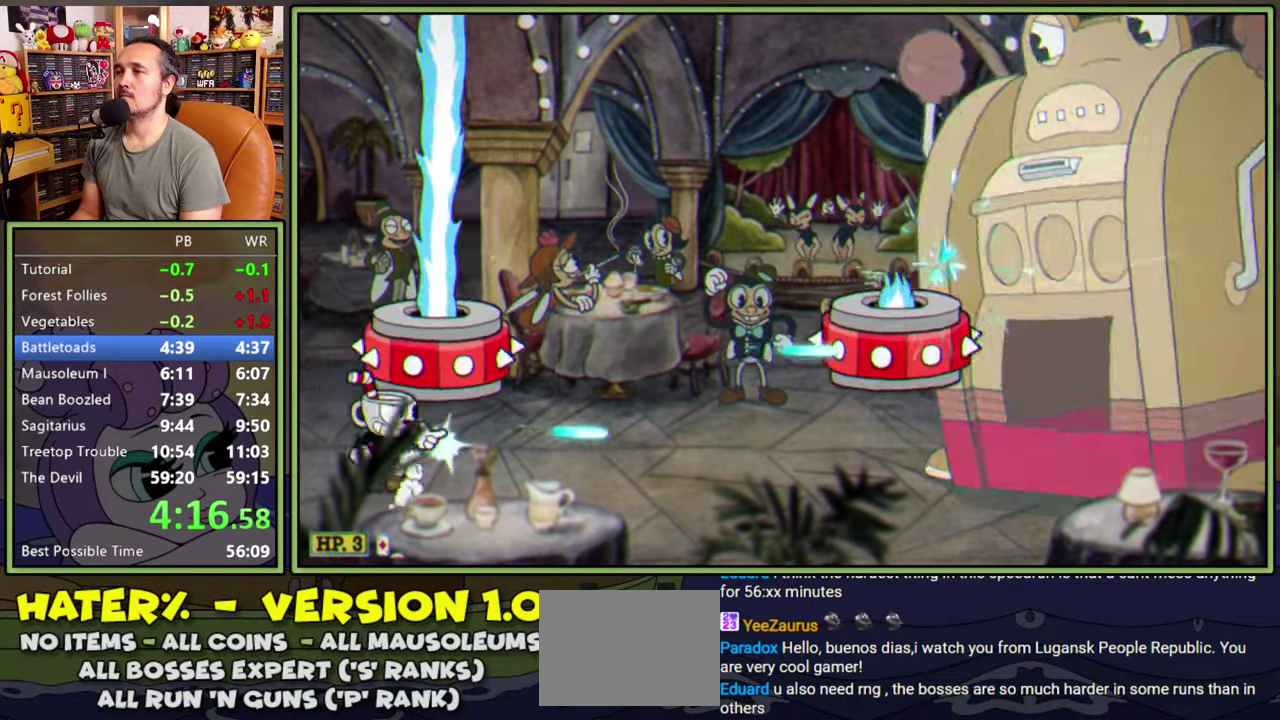
{"buttons": ["L1", "DPAD_RIGHT"], "right_stick": "center", "events": [[66, "DPAD_RIGHT", "down"], [116, "DPAD_RIGHT", "up"], [466, "DPAD_RIGHT", "down"]]}
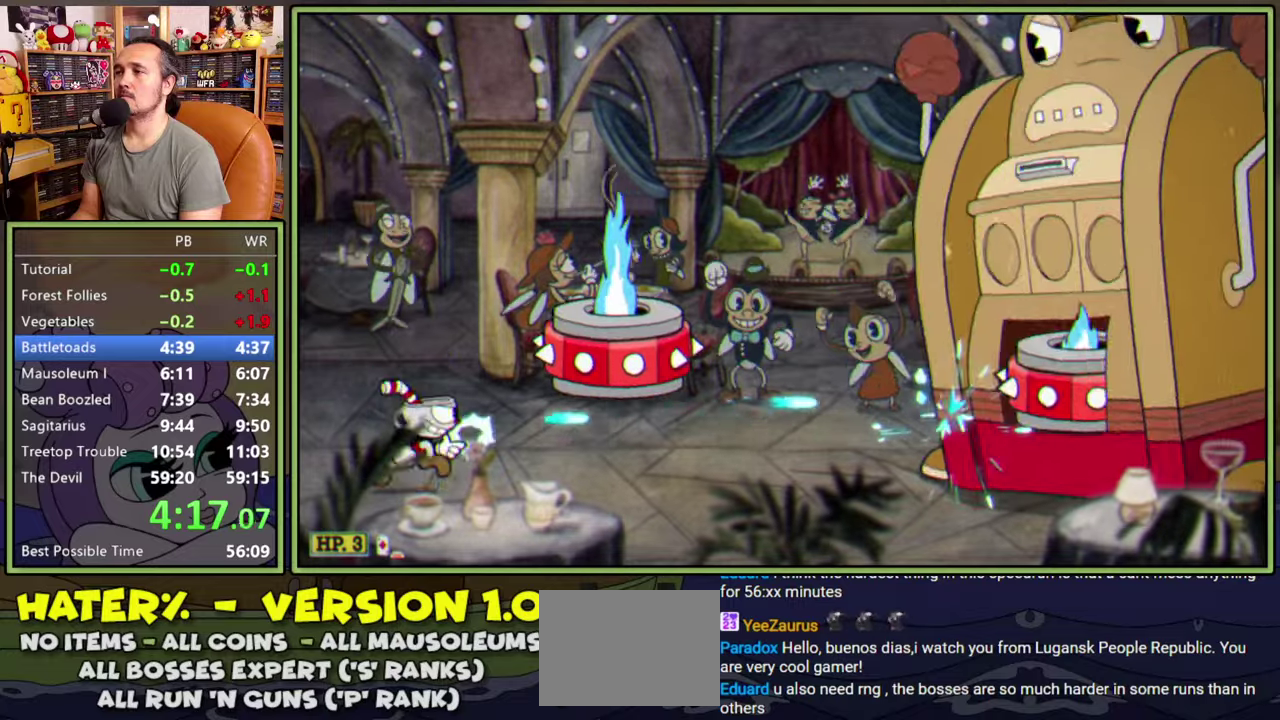
{"buttons": ["L1"], "right_stick": "center", "events": [[50, "DPAD_RIGHT", "up"], [366, "DPAD_RIGHT", "down"], [450, "DPAD_RIGHT", "up"]]}
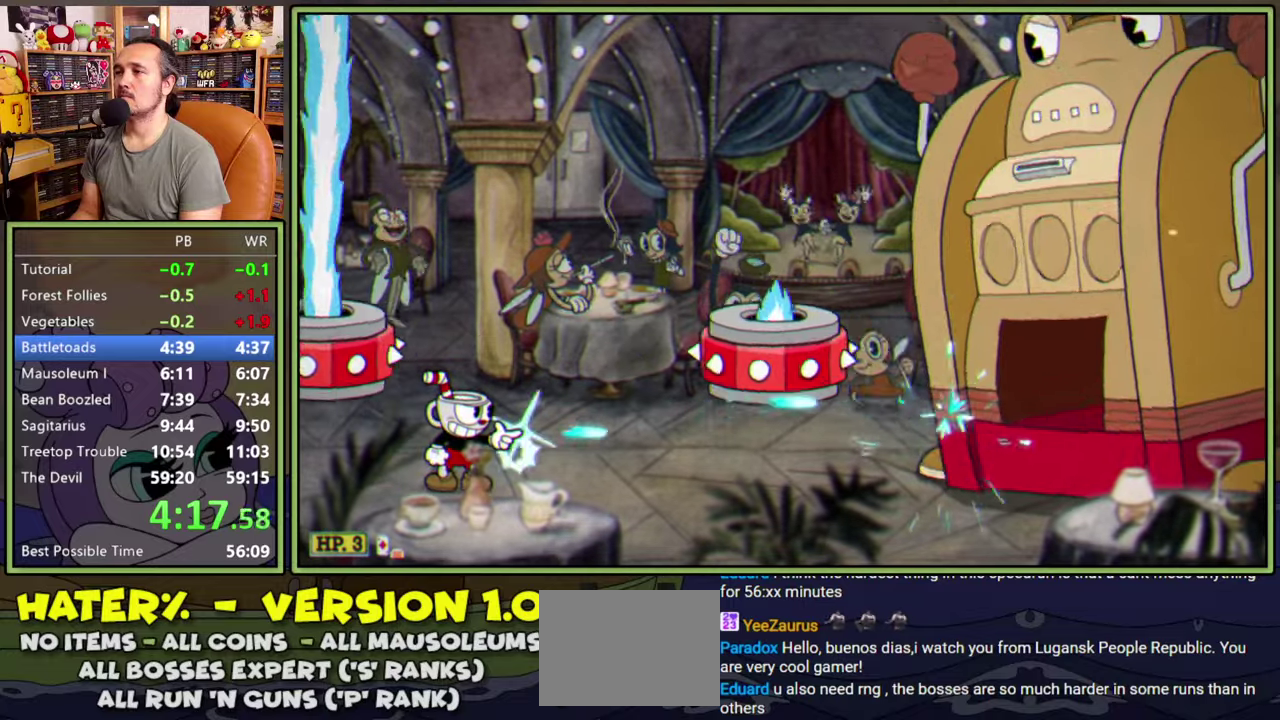
{"buttons": ["L1"], "right_stick": "center", "events": [[116, "DPAD_RIGHT", "down"], [183, "DPAD_RIGHT", "up"], [316, "DPAD_RIGHT", "down"], [383, "DPAD_RIGHT", "up"]]}
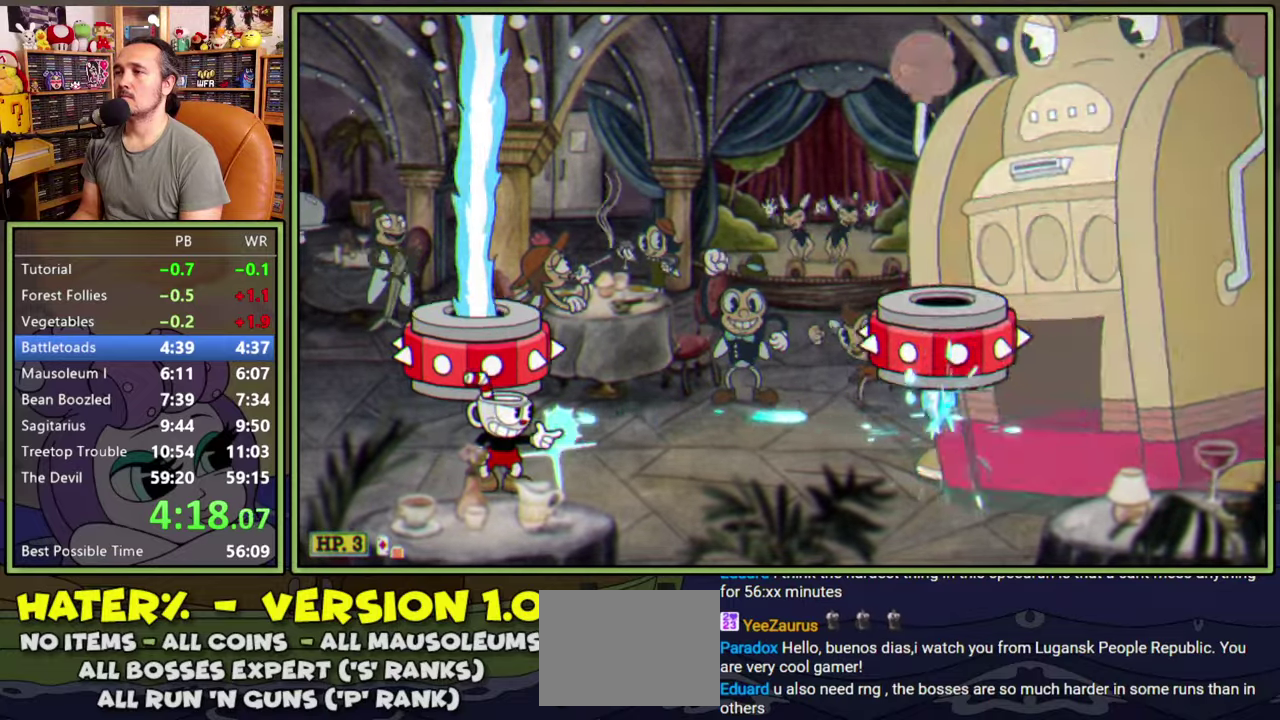
{"buttons": ["L1"], "right_stick": "center", "events": [[200, "A", "down"], [366, "A", "up"]]}
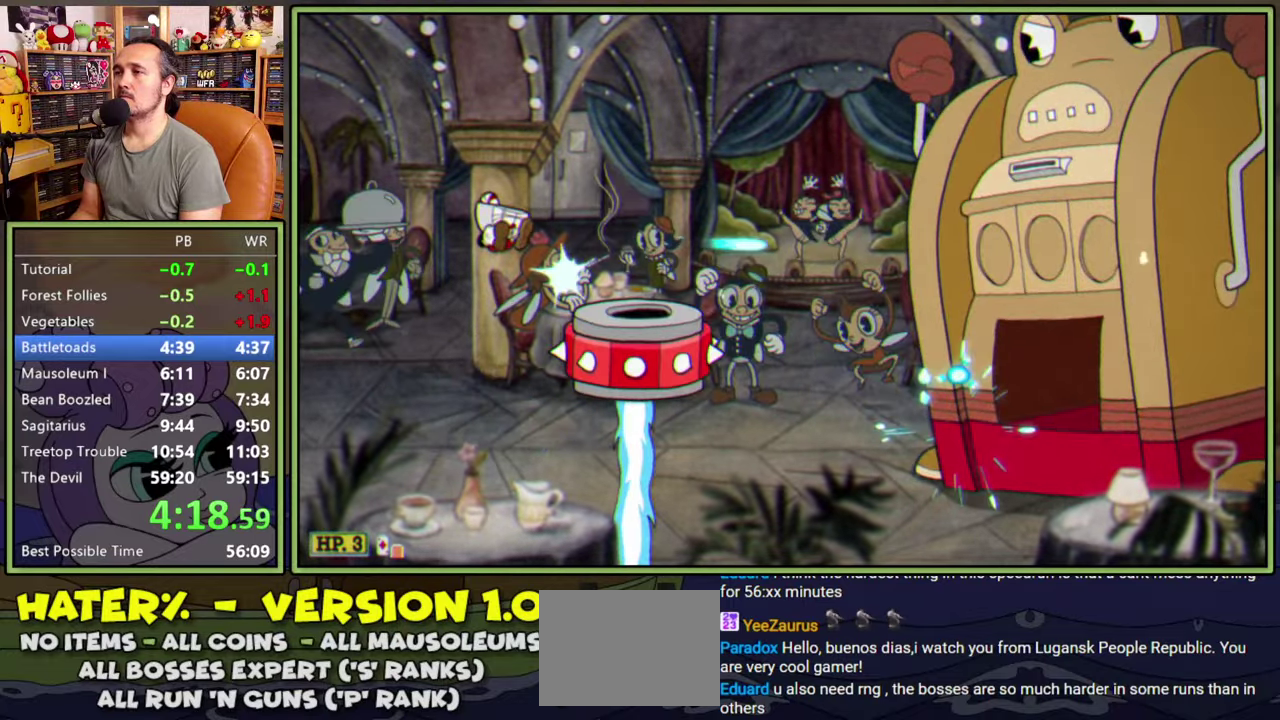
{"buttons": ["L1", "DPAD_RIGHT"], "right_stick": "center", "events": [[50, "DPAD_RIGHT", "down"], [133, "DPAD_RIGHT", "up"], [216, "DPAD_RIGHT", "down"]]}
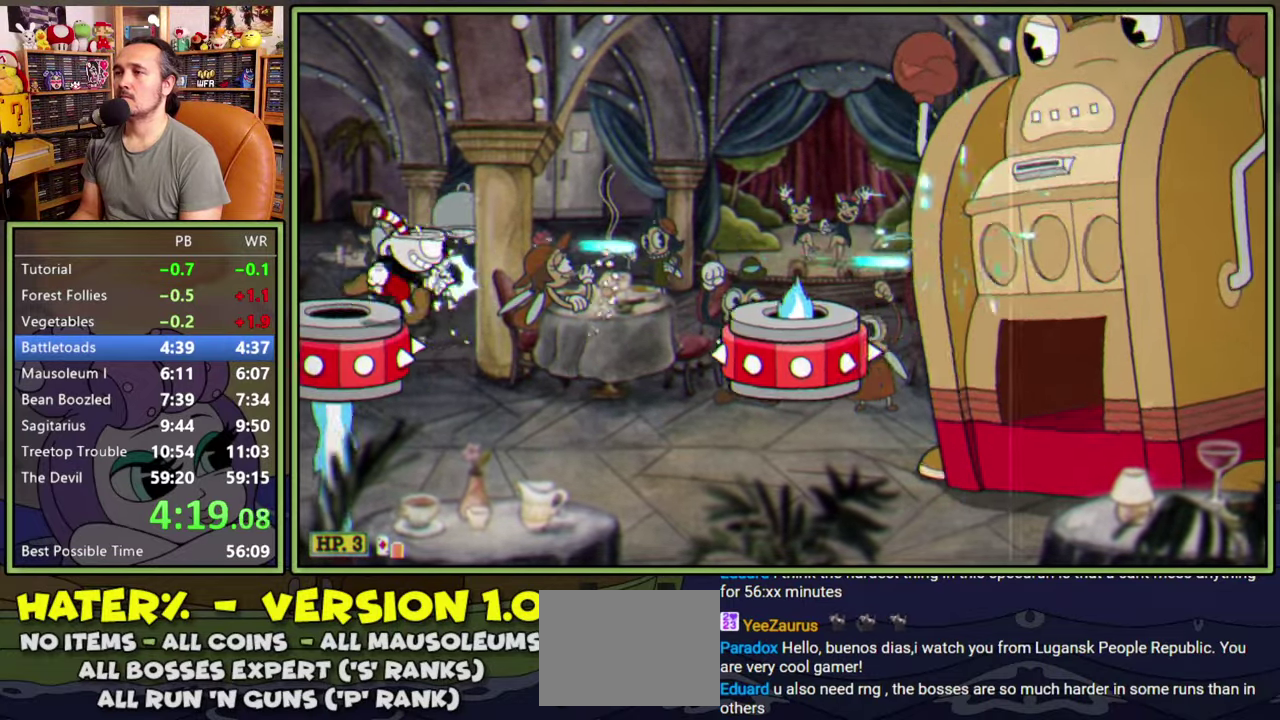
{"buttons": ["L1"], "right_stick": "center", "events": [[116, "DPAD_RIGHT", "up"], [333, "DPAD_RIGHT", "down"], [450, "DPAD_RIGHT", "up"]]}
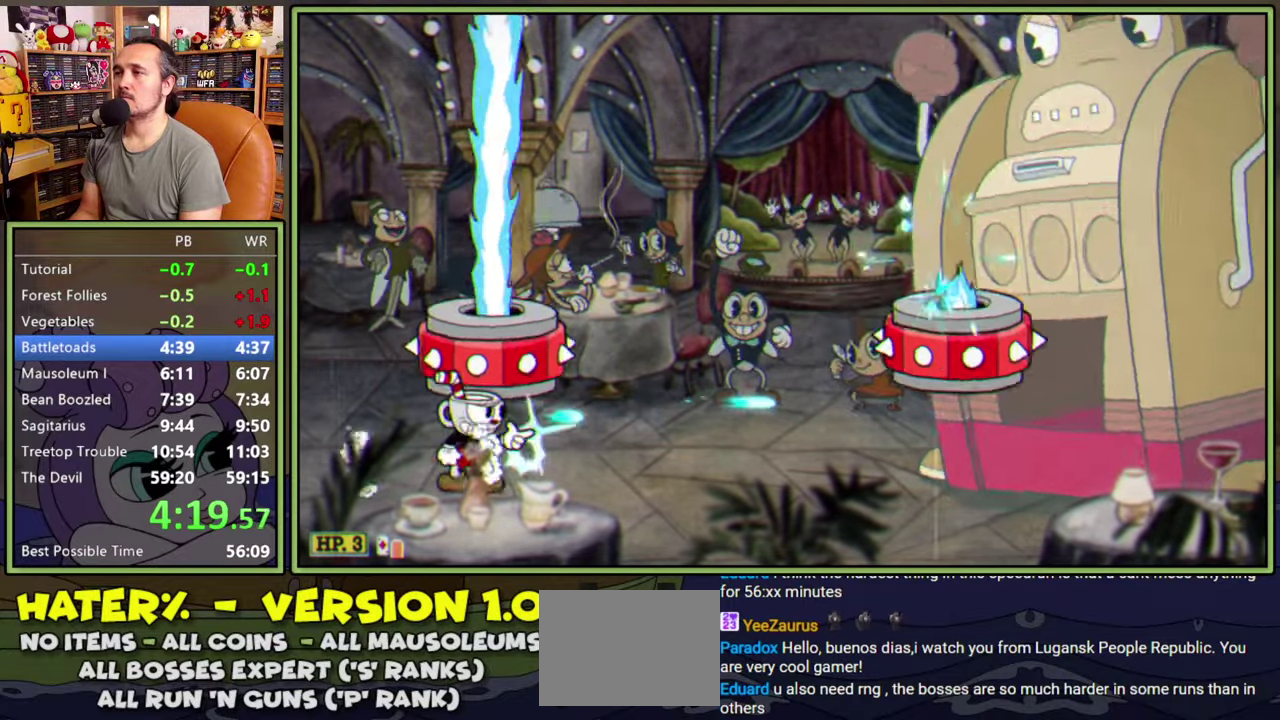
{"buttons": ["L1"], "right_stick": "center", "events": [[83, "DPAD_RIGHT", "down"], [150, "DPAD_RIGHT", "up"]]}
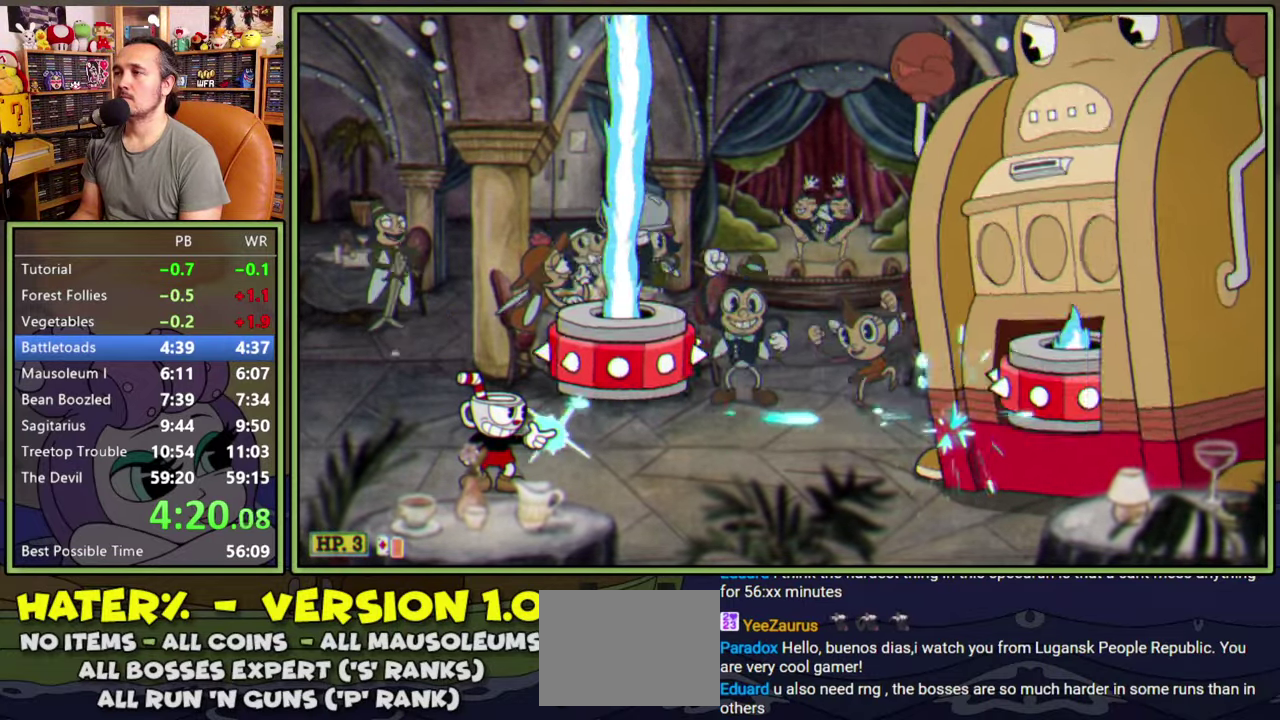
{"buttons": ["L1", "DPAD_RIGHT"], "right_stick": "center", "events": [[300, "DPAD_RIGHT", "down"]]}
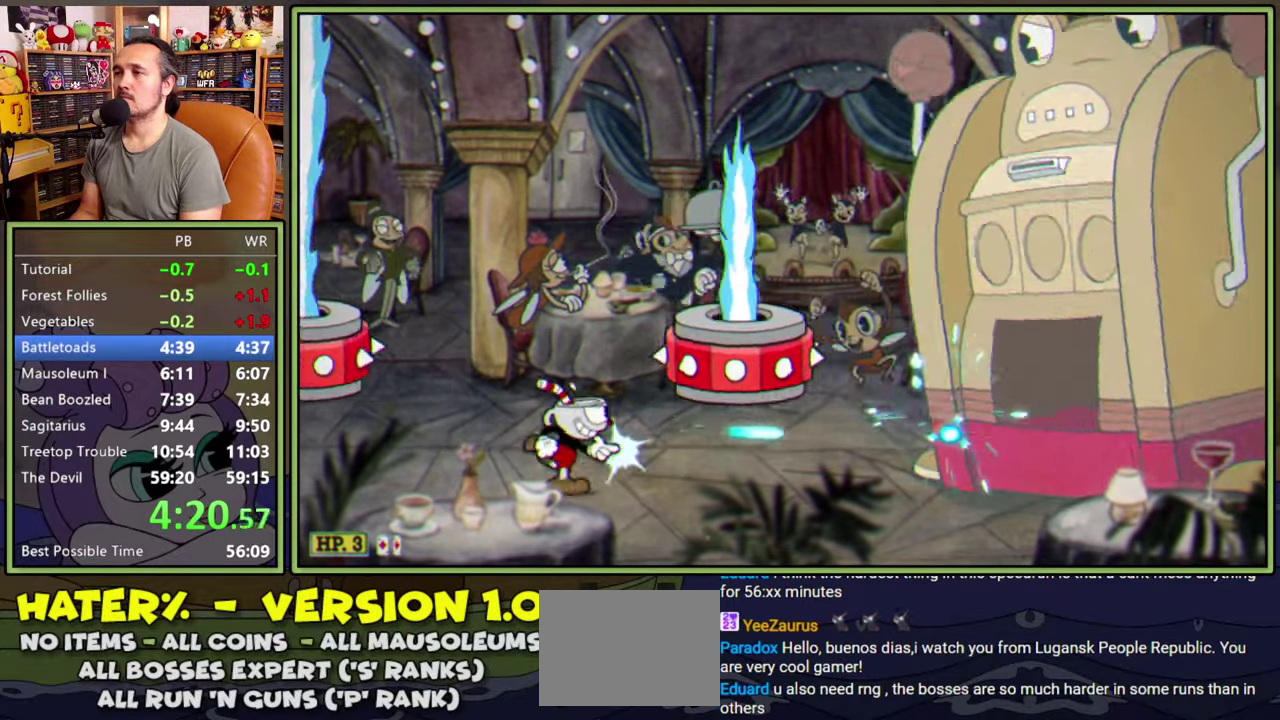
{"buttons": ["A", "L1"], "right_stick": "center", "events": [[50, "DPAD_RIGHT", "up"], [433, "A", "down"]]}
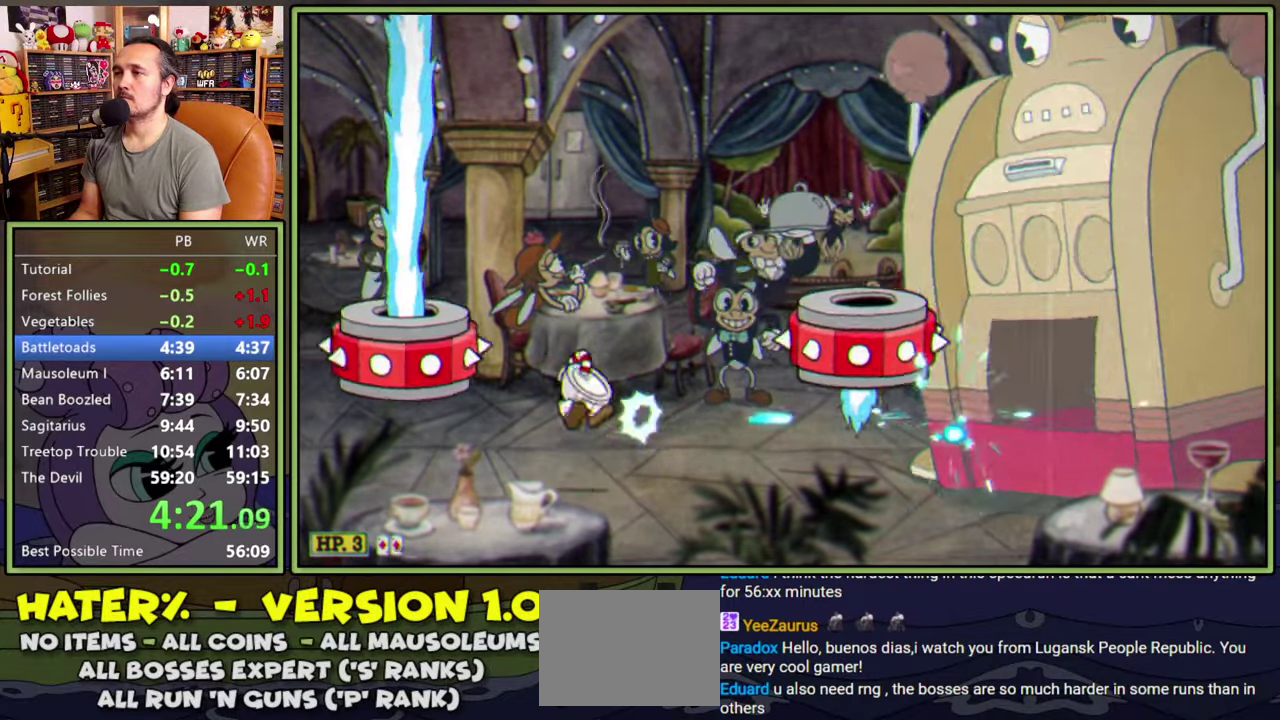
{"buttons": ["L1", "DPAD_RIGHT"], "right_stick": "center", "events": [[100, "A", "up"], [416, "DPAD_RIGHT", "down"]]}
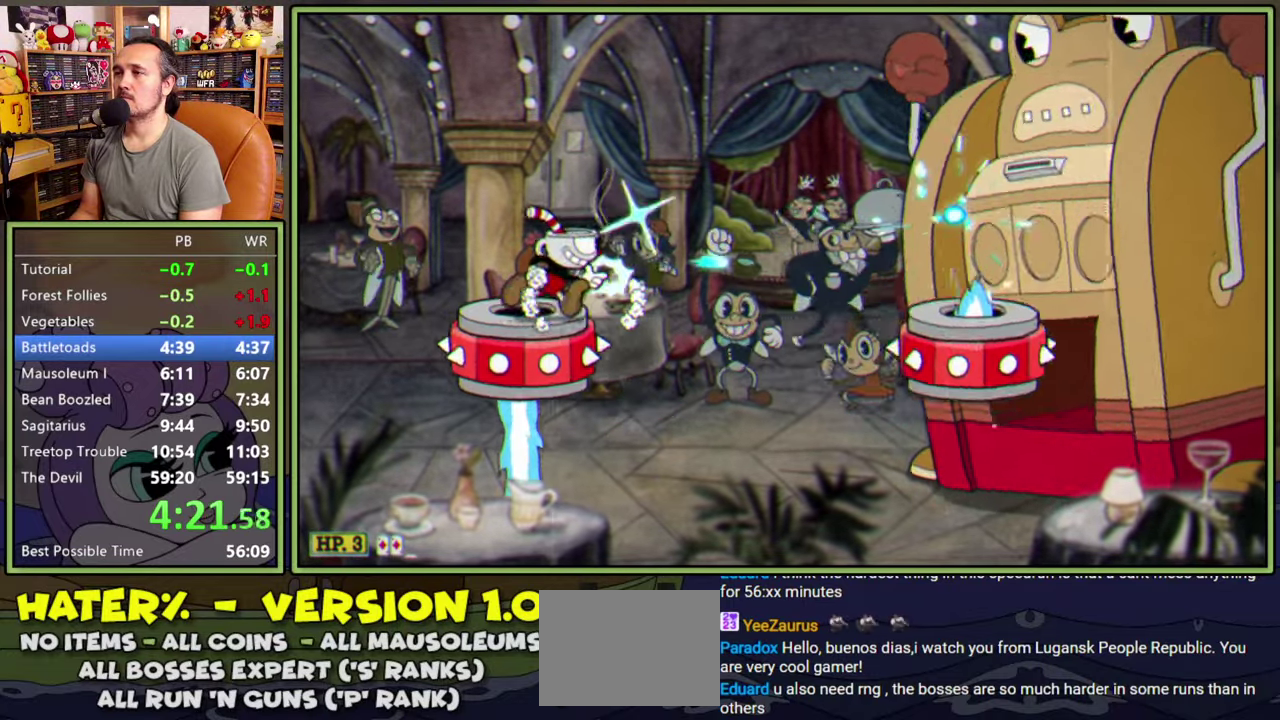
{"buttons": ["L1"], "right_stick": "center", "events": [[50, "DPAD_RIGHT", "up"], [250, "DPAD_RIGHT", "down"], [400, "DPAD_RIGHT", "up"]]}
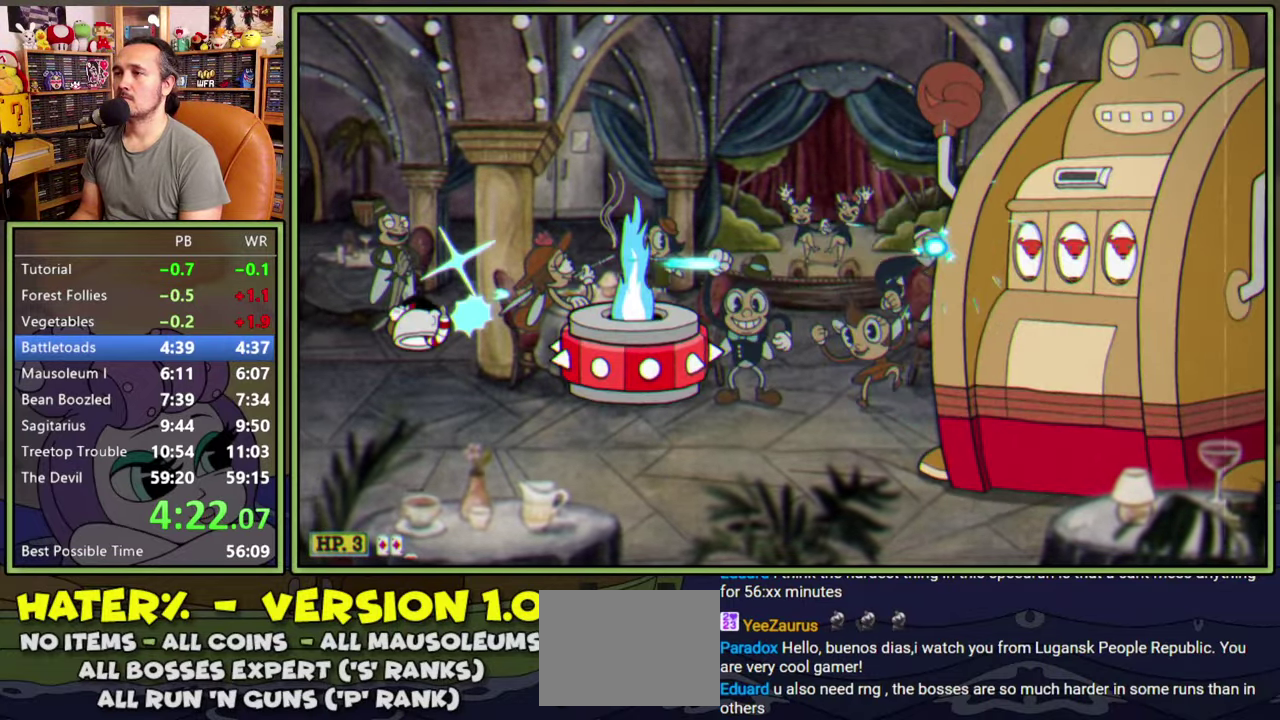
{"buttons": ["L1", "DPAD_RIGHT"], "right_stick": "center", "events": [[150, "DPAD_RIGHT", "down"]]}
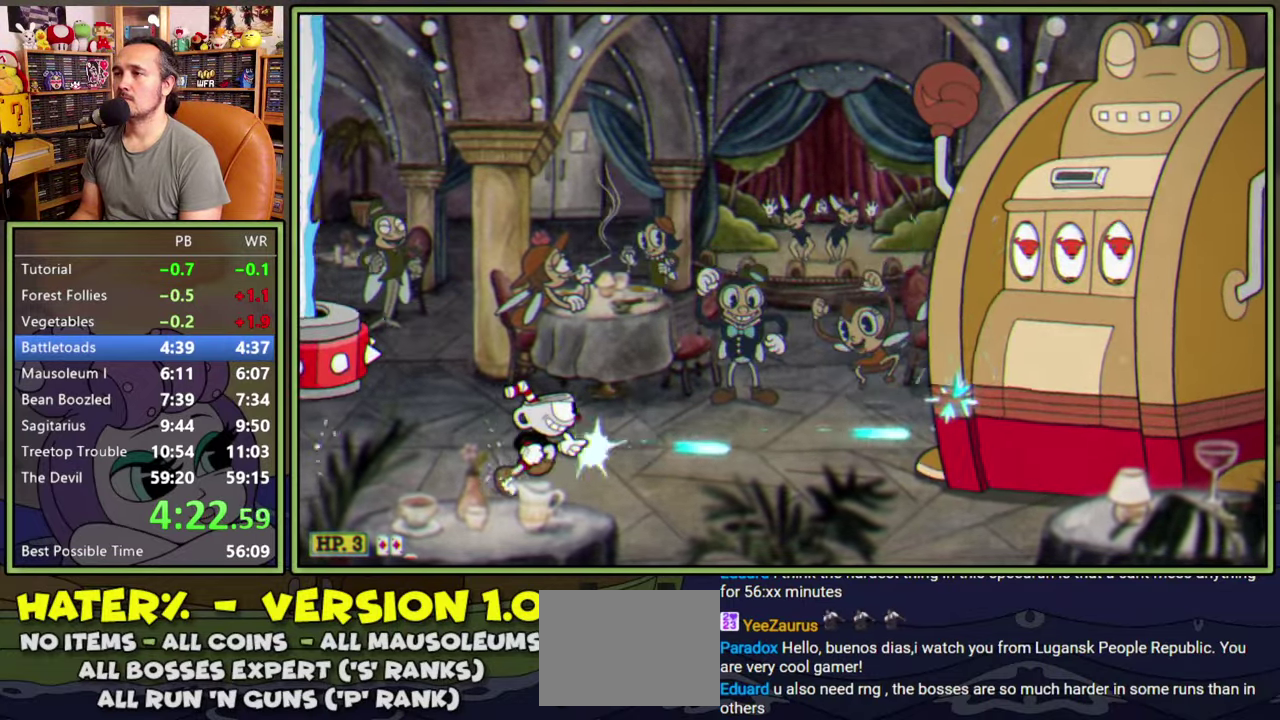
{"buttons": ["A", "L1"], "right_stick": "center", "events": [[366, "DPAD_RIGHT", "up"], [466, "A", "down"]]}
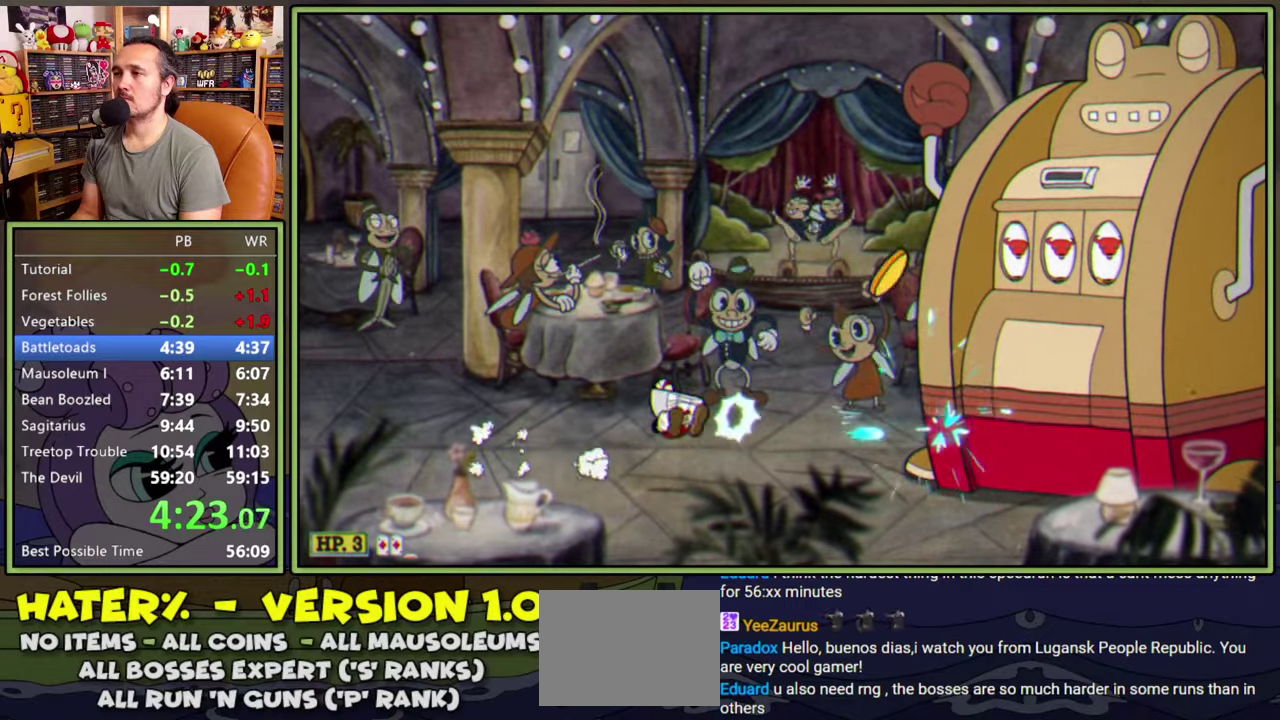
{"buttons": ["L1"], "right_stick": "center", "events": [[233, "DPAD_RIGHT", "down"], [283, "A", "up"], [350, "DPAD_RIGHT", "up"]]}
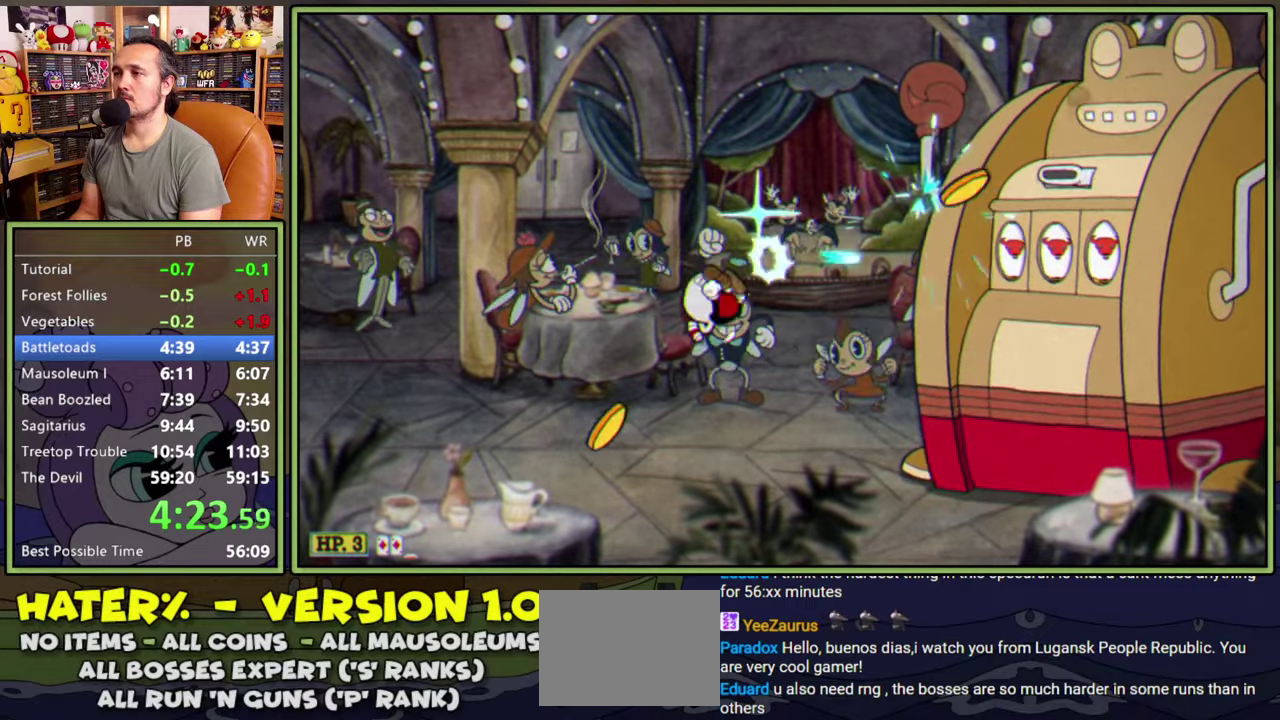
{"buttons": ["L1"], "right_stick": "center", "events": []}